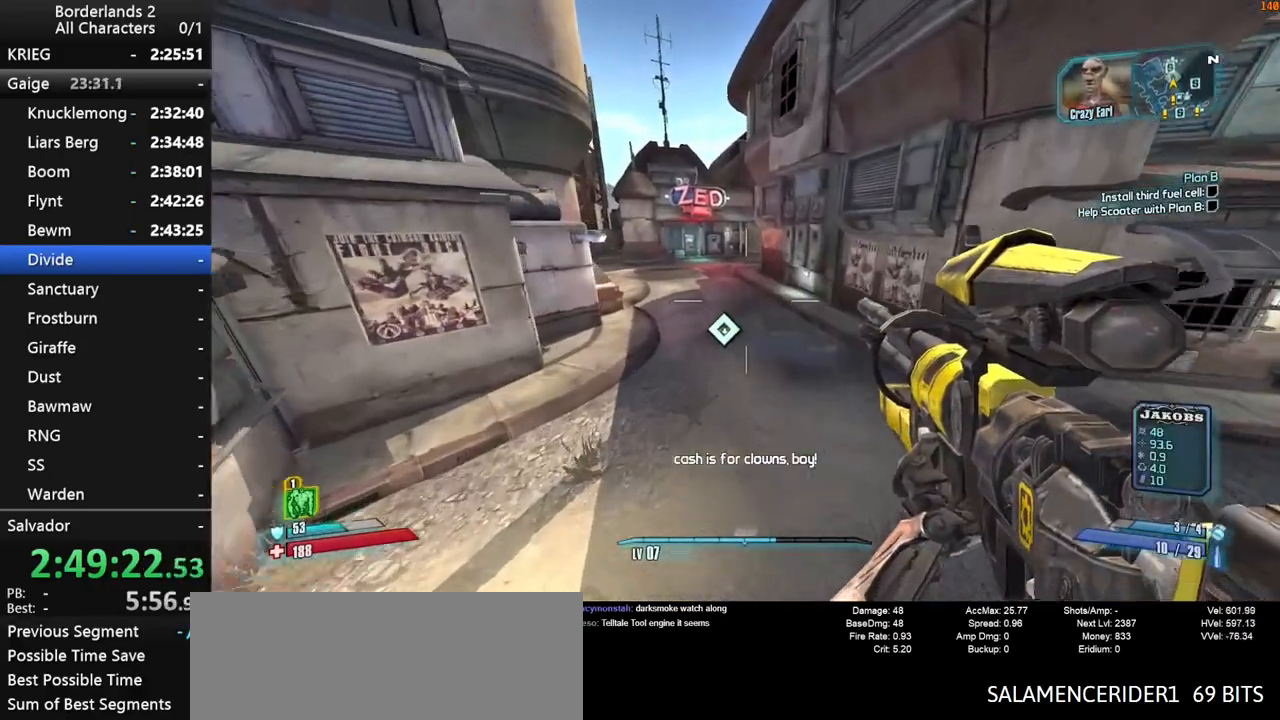
Gameplay with keyboard and mouse; each line is a JSON object with the keys and mouse buttons held at the frame after it. "events" lists presses ("down") and releases ("up") of "1", "2", "3", "4", "a", "b", "c", "ctrl", "d", "down", "e", "end", "escape", "f", "g", "left", "q", "r", "return", "right", "s", "shift", "space", "t", "tab", "up", "v", "w", "x", "y", "z", "mouse_left", "mouse_middle", "mouse_right", "mouse_wheel_up" and "mouse_wheel_down" between this image and that frame as [ms after this image, input, new state], when the widget could be followed in between. "mouse_left", "mouse_middle", "mouse_right", "mouse_wheel_up", "mouse_wheel_down" = the "left", "middle", "right", "wheel_up", "wheel_down" buttons of the "mouse" list. No other keys are recorded. "mouse_move" is the direction in which the mouse moves at that frame (one of eight, or "still"), when it could be read. Not read: other_keys.
{"keys": ["shift", "w"], "mouse": ["wheel_down"], "mouse_move": "still", "events": [[117, "a", "down"], [167, "shift", "down"], [250, "mouse_wheel_down", "down"], [350, "a", "up"]]}
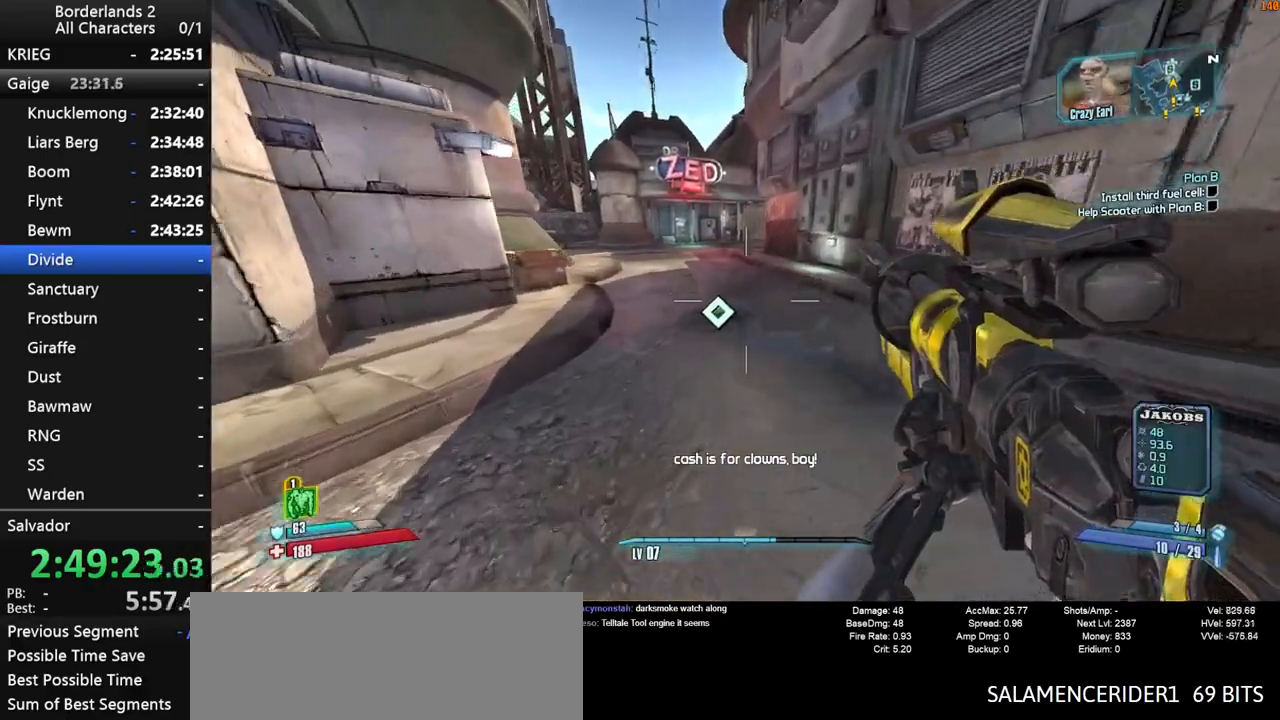
{"keys": [], "mouse": ["wheel_down"], "mouse_move": "down-right", "events": [[33, "shift", "up"], [133, "a", "down"], [317, "a", "up"], [367, "w", "up"]]}
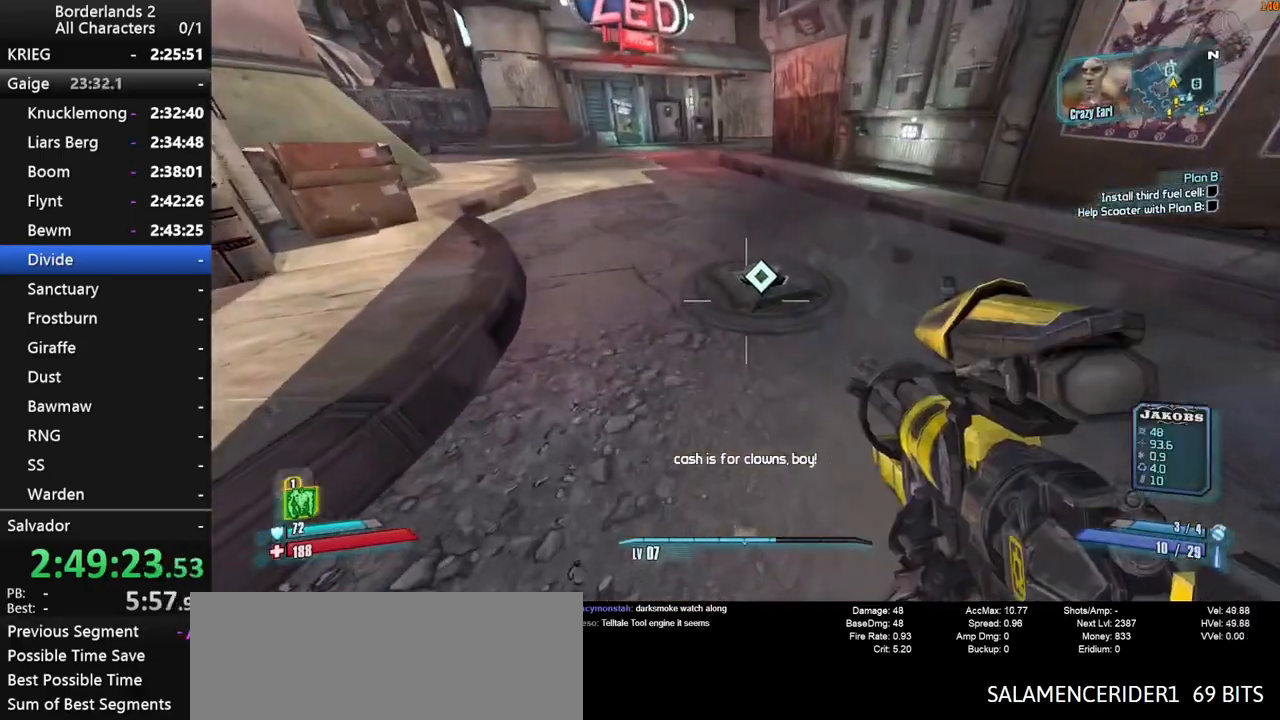
{"keys": [], "mouse": ["wheel_down"], "mouse_move": "still", "events": [[383, "d", "down"], [383, "w", "down"], [467, "d", "up"], [467, "w", "up"]]}
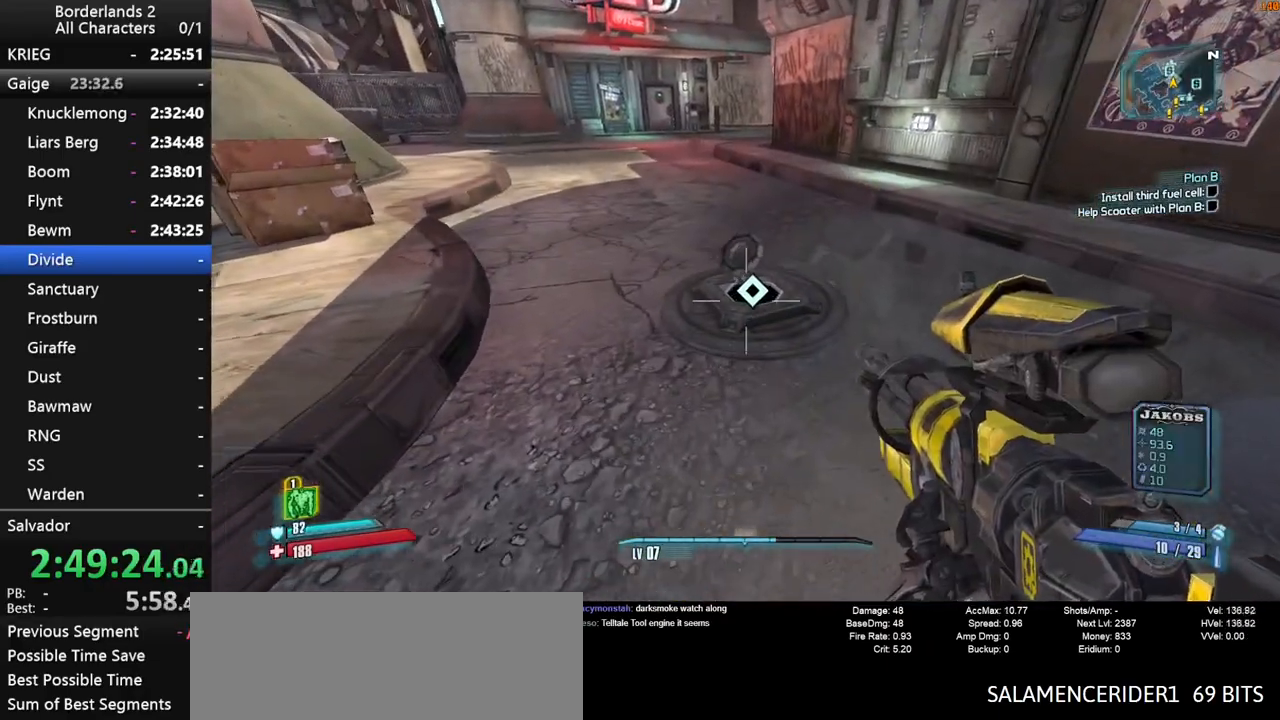
{"keys": [], "mouse": ["wheel_down"], "mouse_move": "still", "events": []}
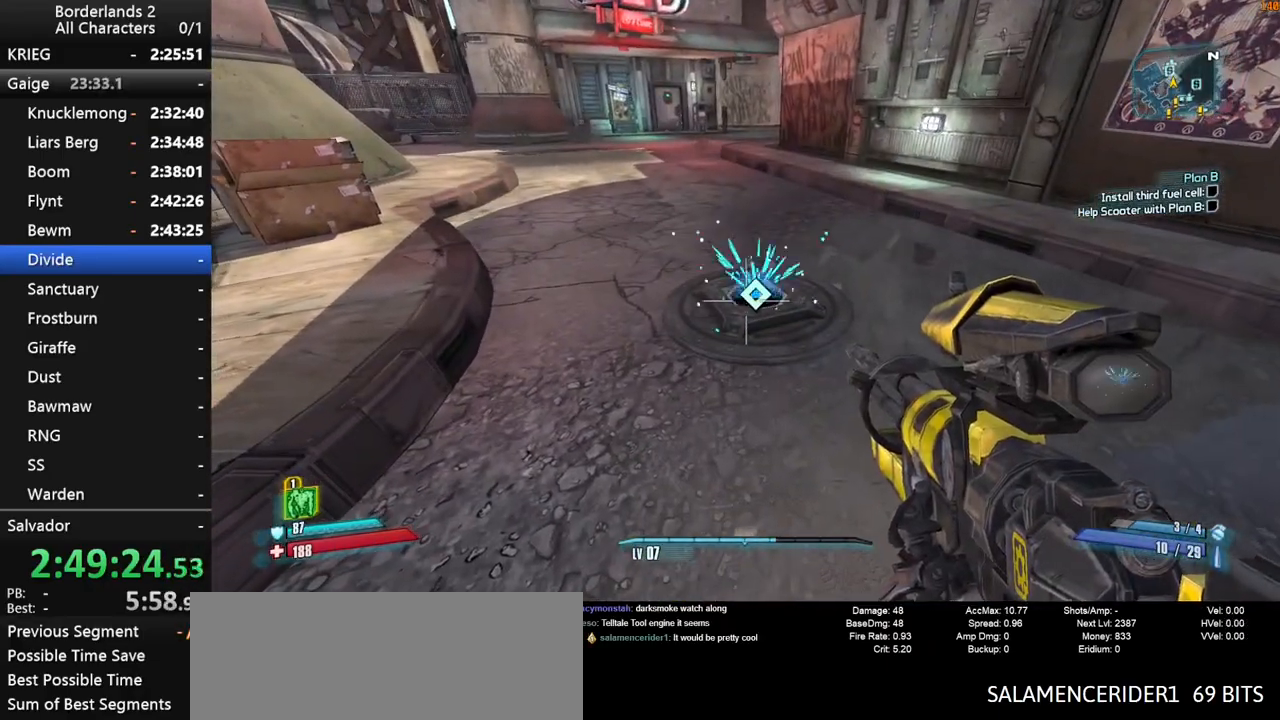
{"keys": [], "mouse": [], "mouse_move": "still", "events": [[367, "w", "down"], [417, "d", "down"], [417, "mouse_wheel_down", "up"], [500, "d", "up"], [500, "w", "up"]]}
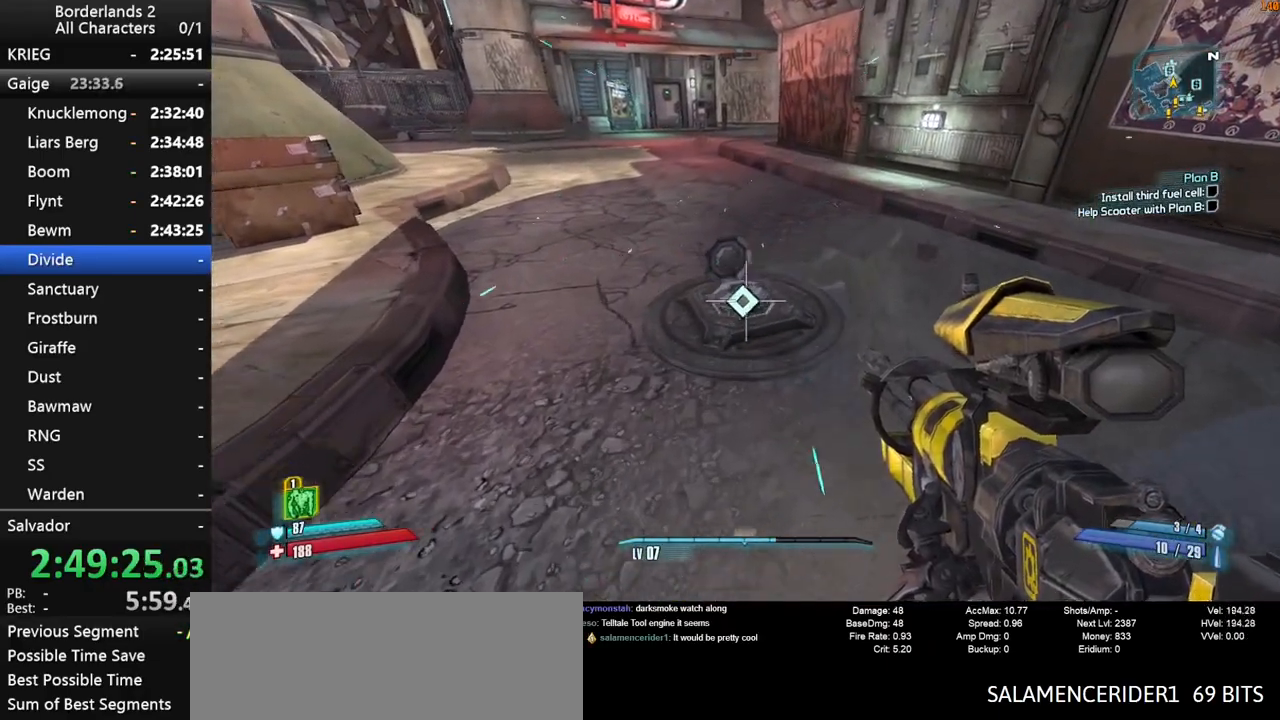
{"keys": [], "mouse": [], "mouse_move": "still", "events": [[233, "a", "down"], [233, "w", "down"], [283, "a", "up"], [333, "w", "up"]]}
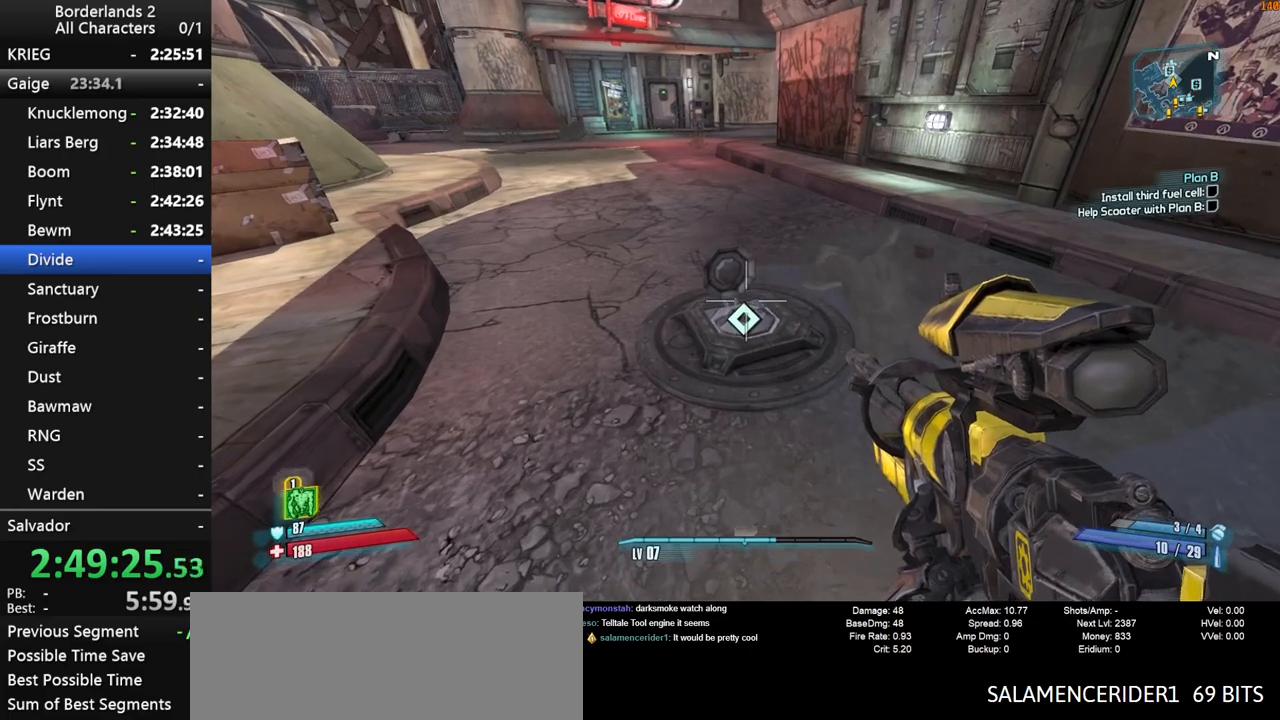
{"keys": ["escape"], "mouse": [], "mouse_move": "still", "events": [[250, "escape", "down"]]}
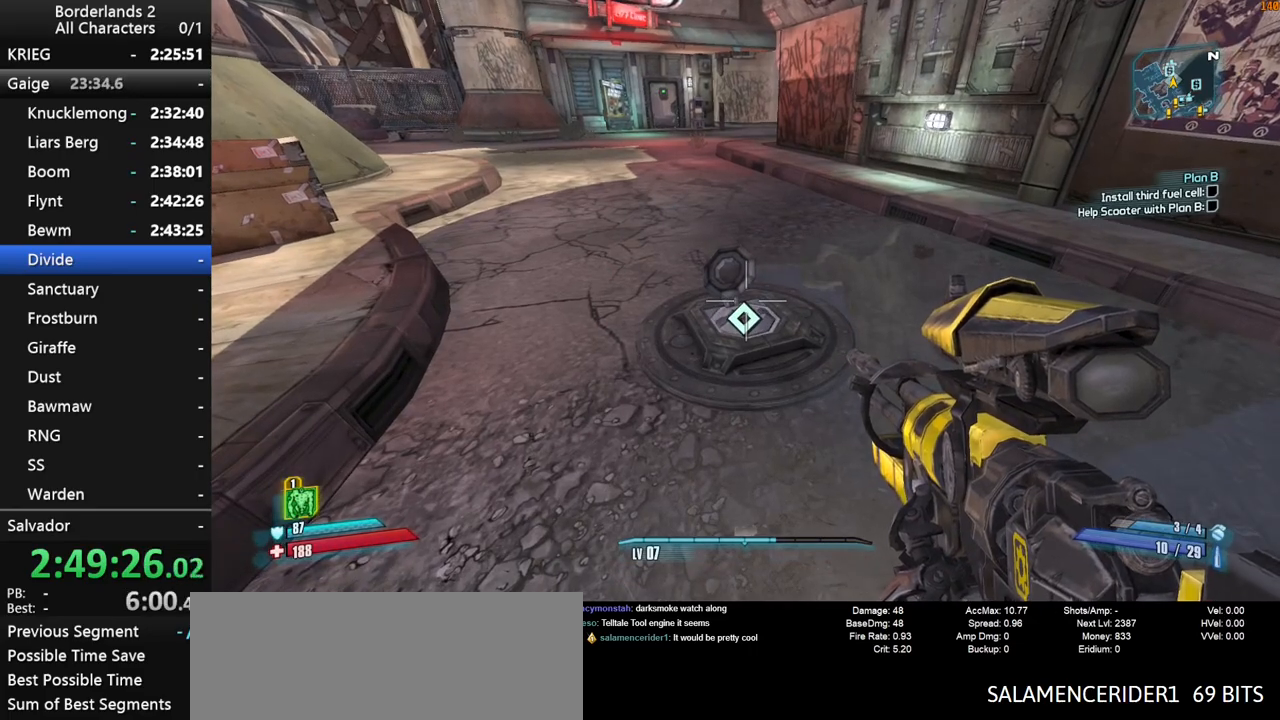
{"keys": ["space"], "mouse": [], "mouse_move": "still", "events": [[500, "escape", "up"], [500, "space", "down"]]}
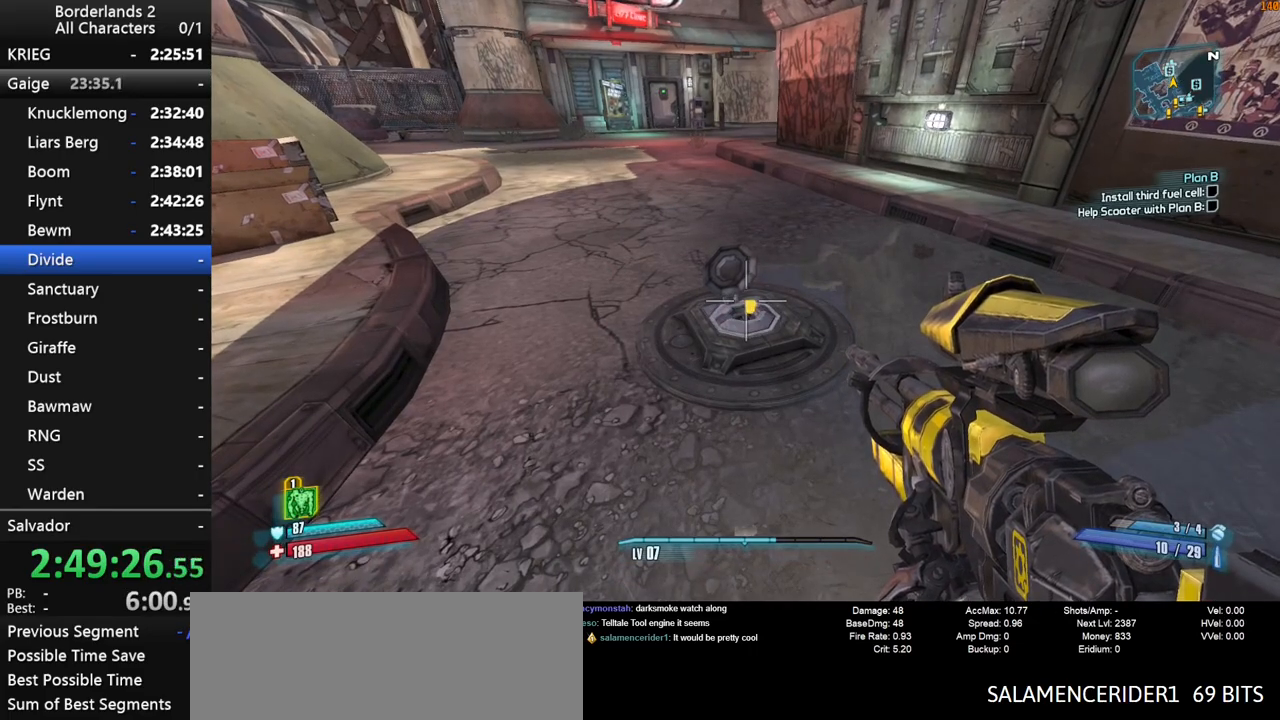
{"keys": [], "mouse": [], "mouse_move": "still", "events": [[50, "end", "down"], [100, "space", "up"], [150, "space", "down"], [150, "up", "down"], [183, "end", "up"], [233, "space", "up"], [233, "up", "up"]]}
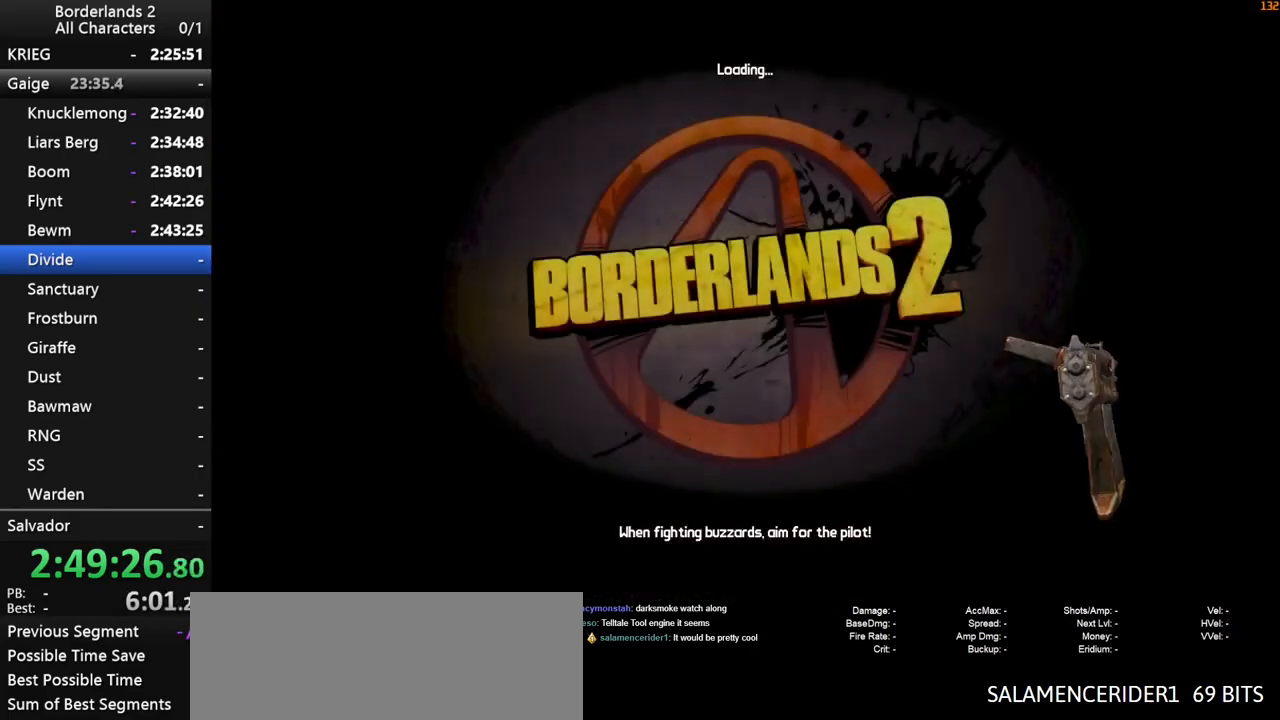
{"keys": [], "mouse": [], "mouse_move": "still", "events": []}
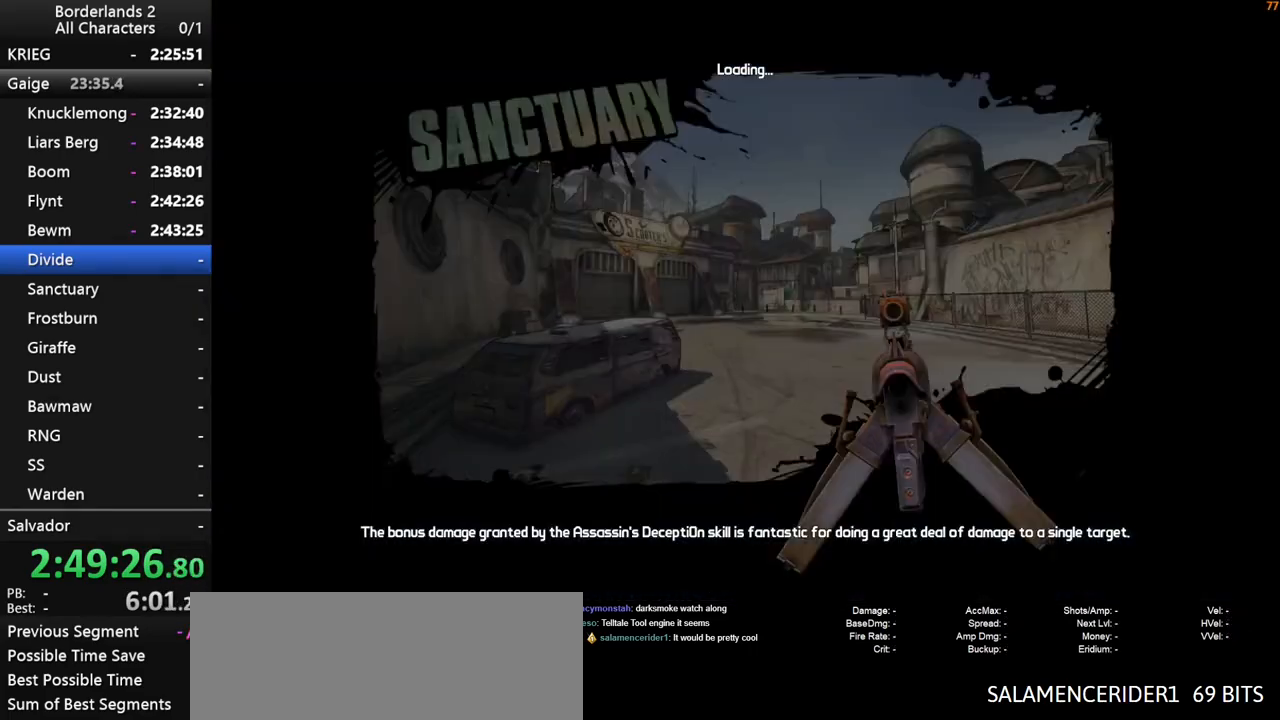
{"keys": [], "mouse": [], "mouse_move": "still", "events": []}
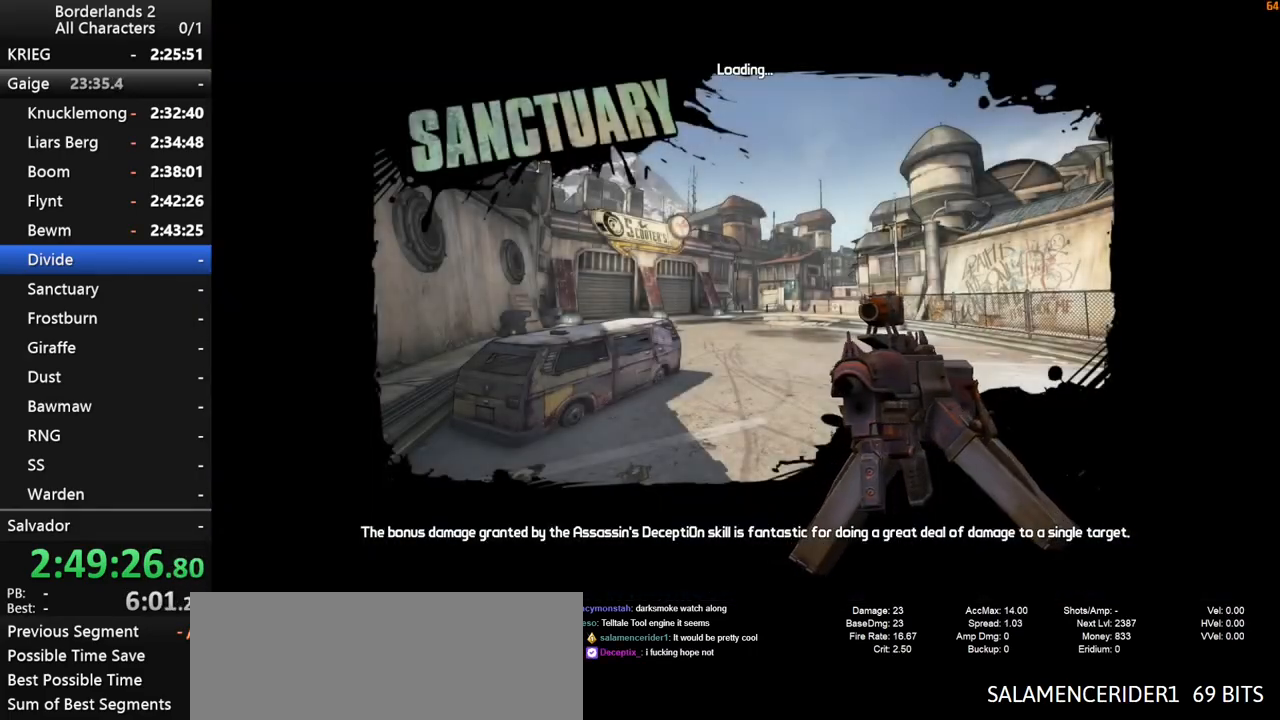
{"keys": [], "mouse": [], "mouse_move": "still", "events": []}
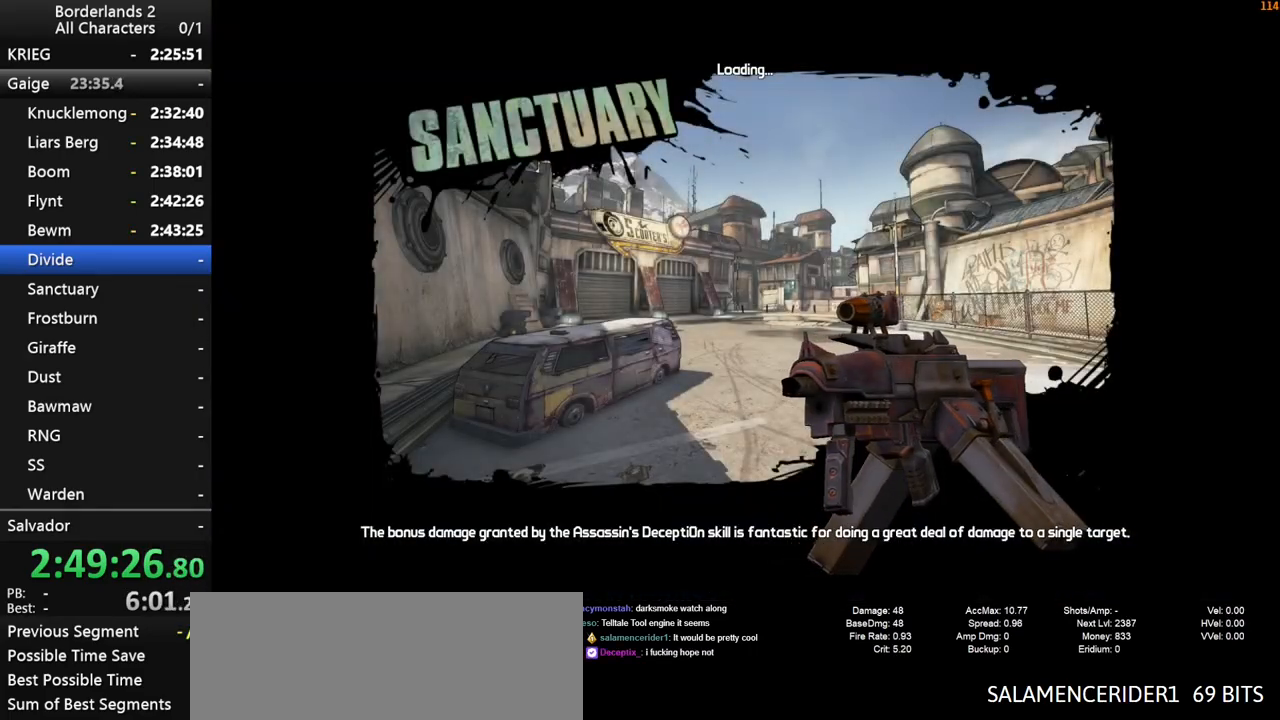
{"keys": [], "mouse": [], "mouse_move": "still", "events": []}
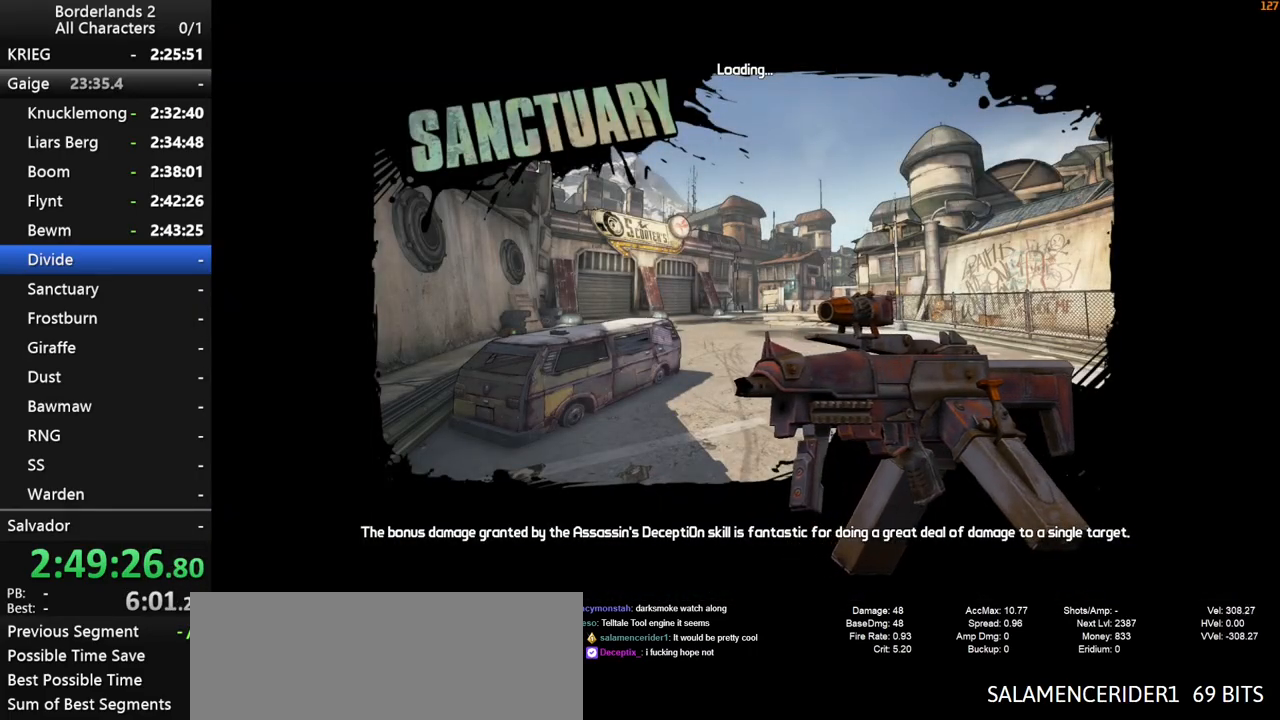
{"keys": [], "mouse": [], "mouse_move": "still", "events": []}
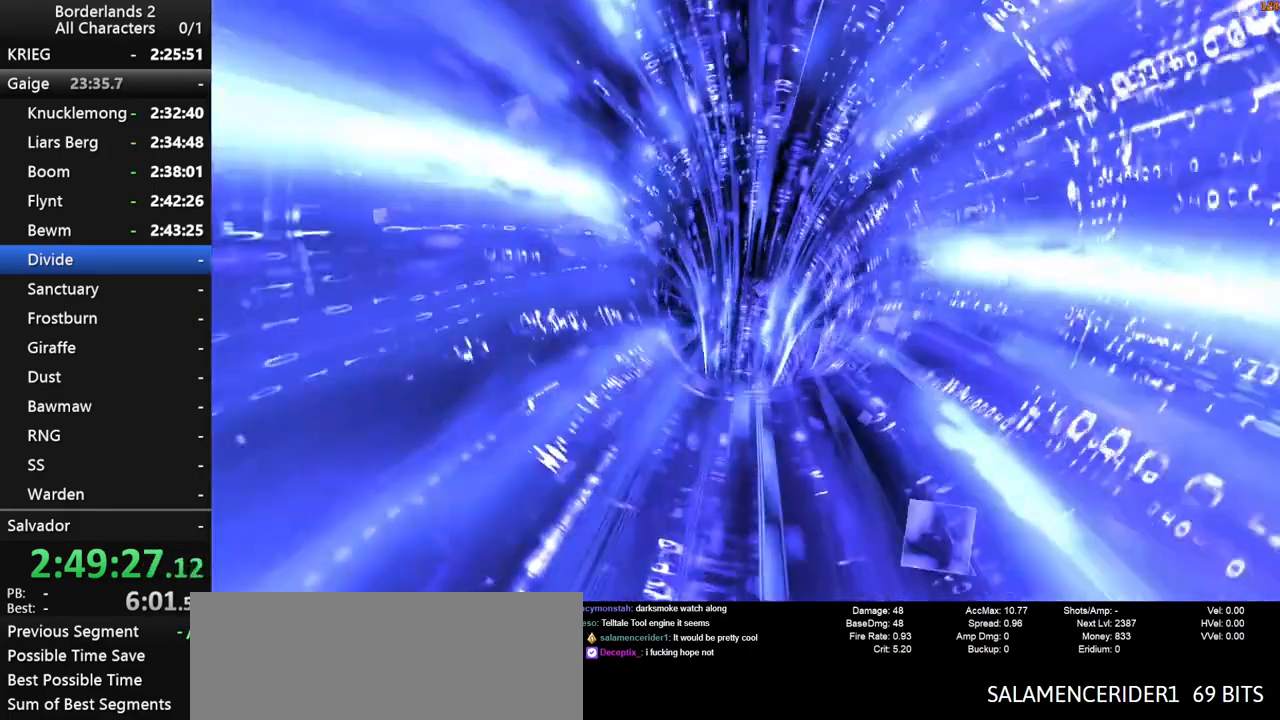
{"keys": [], "mouse": [], "mouse_move": "still", "events": []}
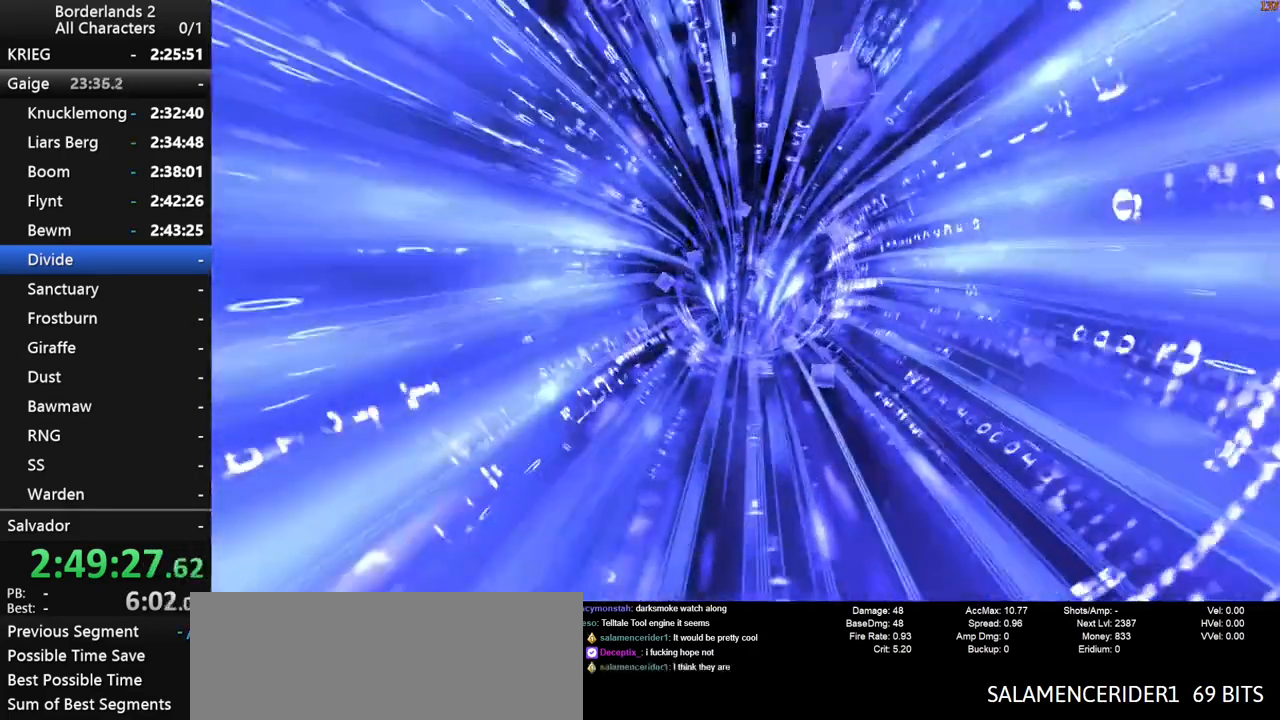
{"keys": [], "mouse": [], "mouse_move": "still", "events": []}
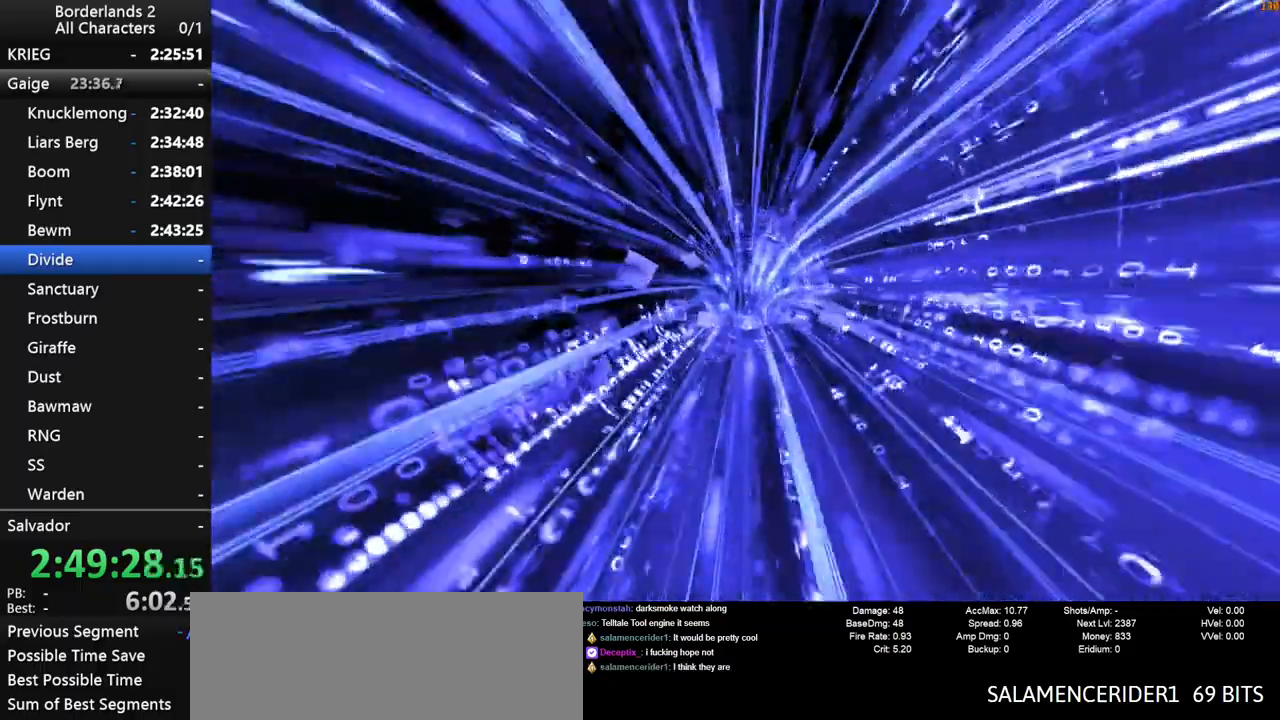
{"keys": [], "mouse": [], "mouse_move": "still", "events": []}
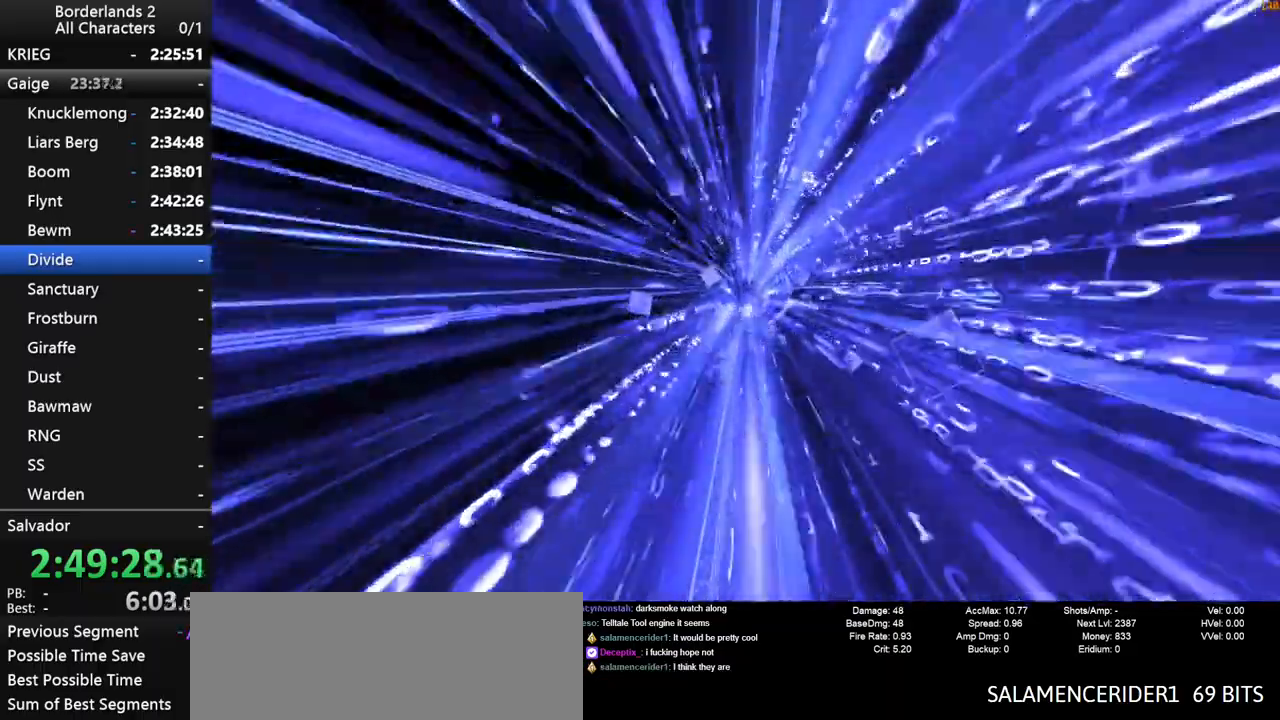
{"keys": [], "mouse": [], "mouse_move": "still", "events": []}
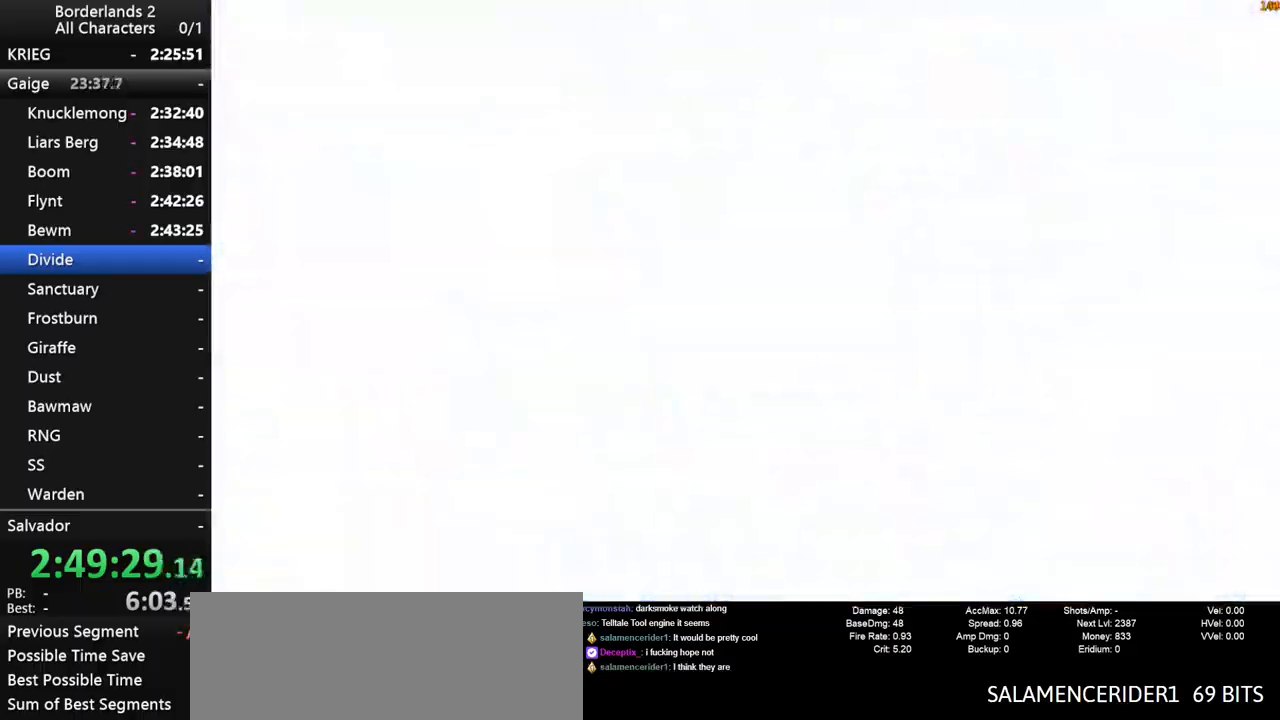
{"keys": ["shift", "w"], "mouse": [], "mouse_move": "still", "events": [[67, "a", "down"], [117, "shift", "down"], [117, "w", "down"], [167, "a", "up"]]}
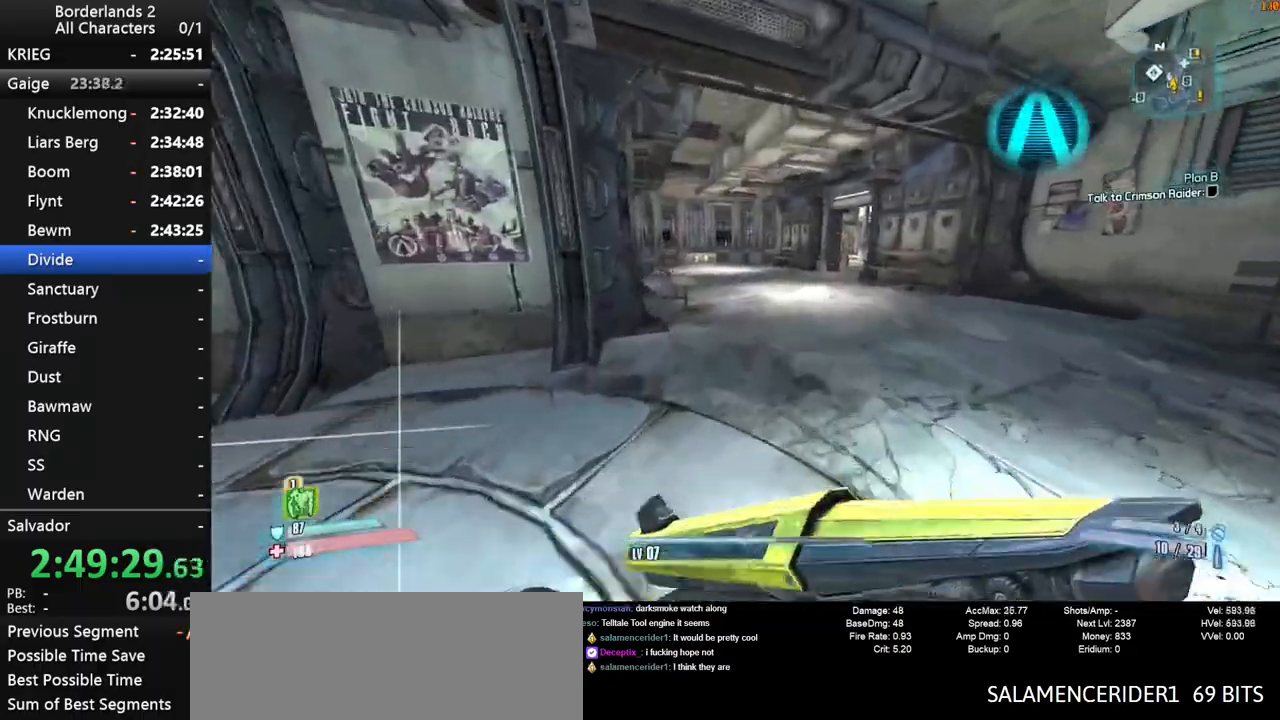
{"keys": ["w"], "mouse": [], "mouse_move": "still", "events": [[367, "shift", "up"]]}
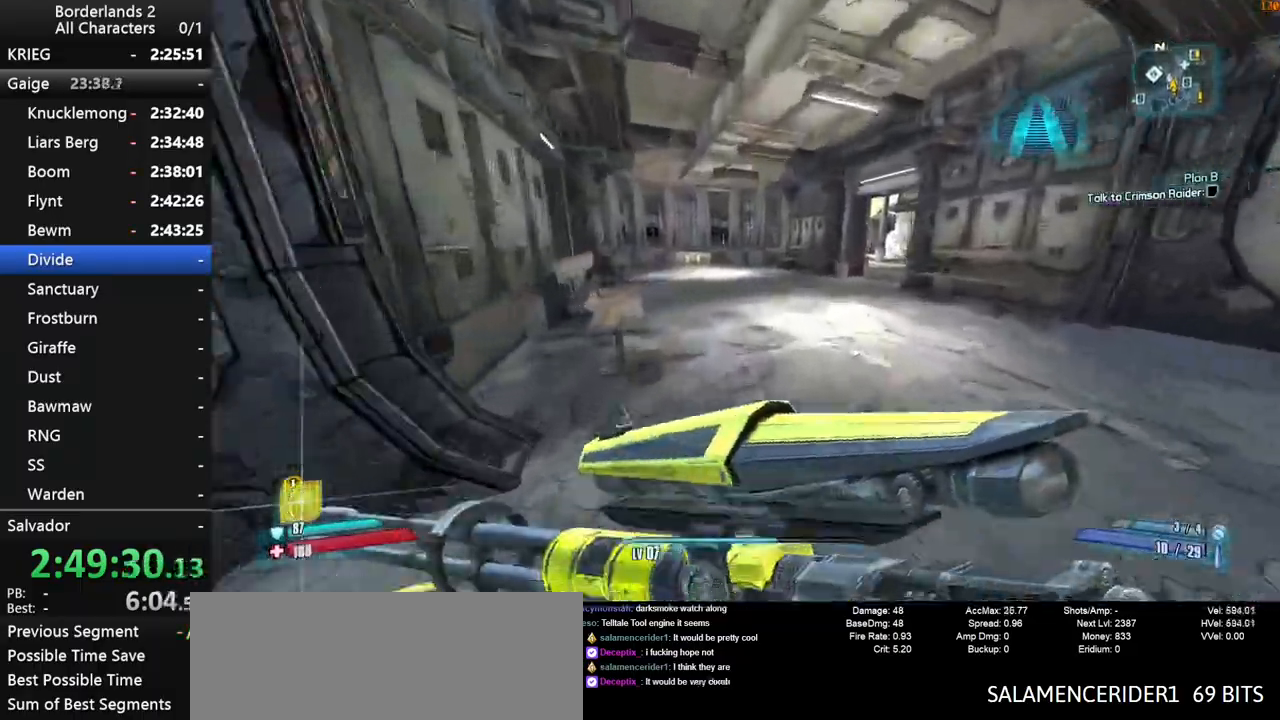
{"keys": ["w"], "mouse": [], "mouse_move": "down", "events": []}
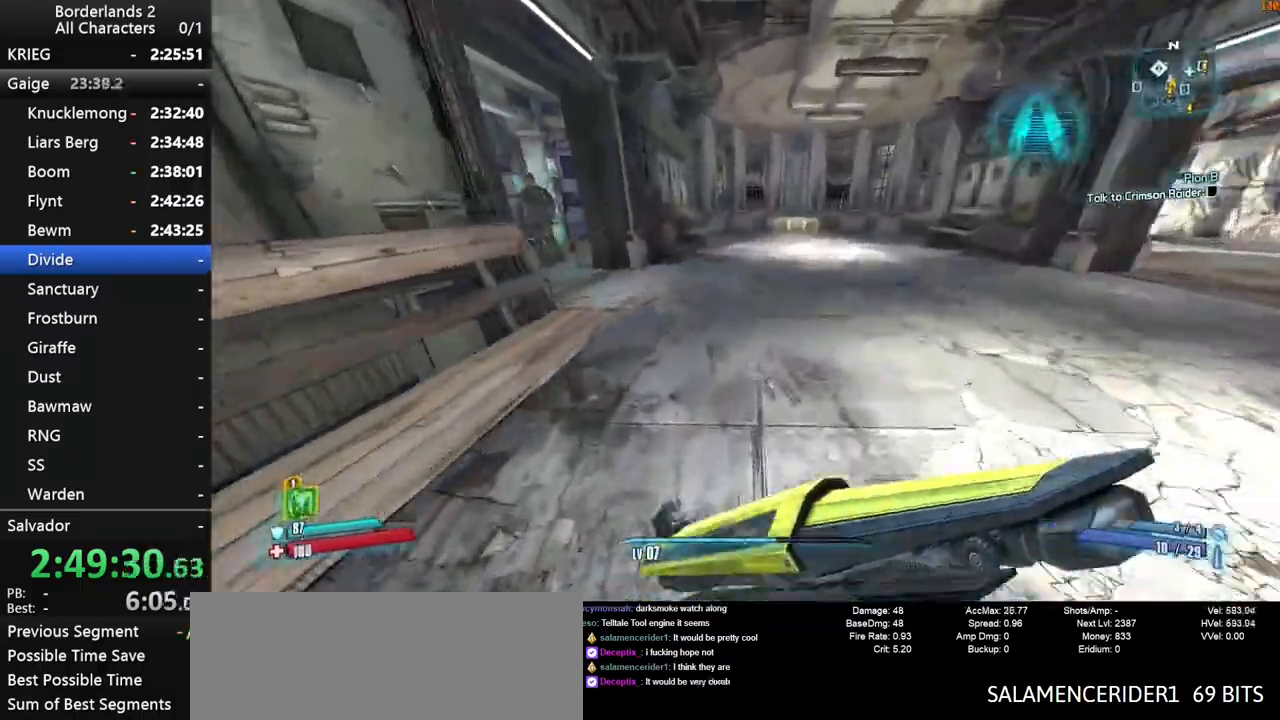
{"keys": ["d", "w"], "mouse": [], "mouse_move": "down", "events": [[117, "g", "down"], [167, "g", "up"], [400, "d", "down"]]}
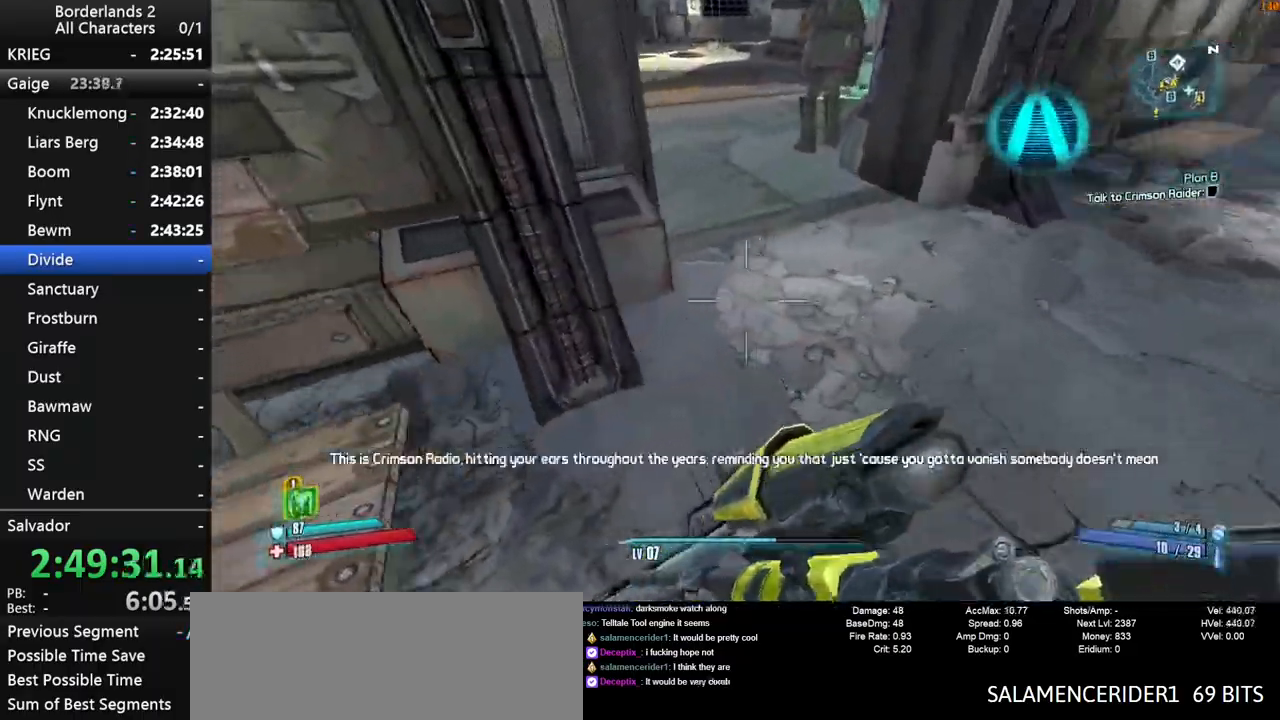
{"keys": ["w"], "mouse": [], "mouse_move": "up", "events": [[133, "d", "up"]]}
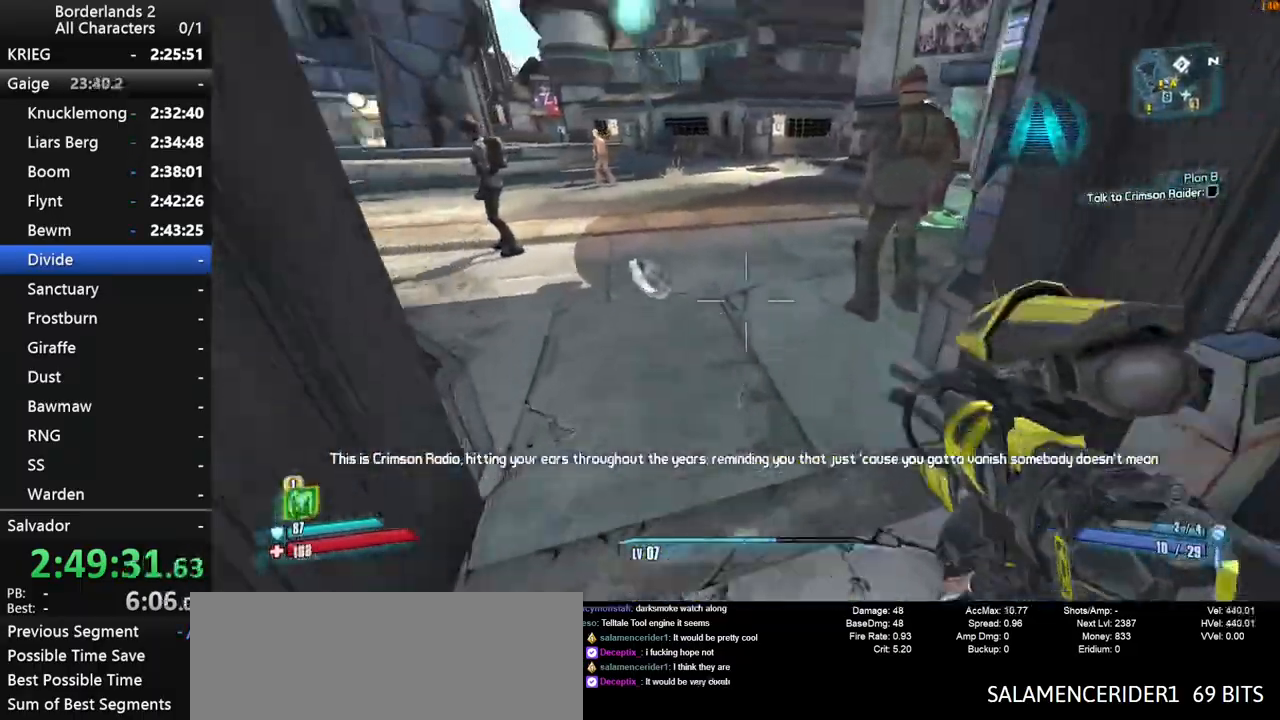
{"keys": ["a", "shift", "w"], "mouse": [], "mouse_move": "still", "events": [[100, "shift", "down"], [233, "shift", "up"], [283, "shift", "down"], [383, "shift", "up"], [433, "shift", "down"], [467, "a", "down"]]}
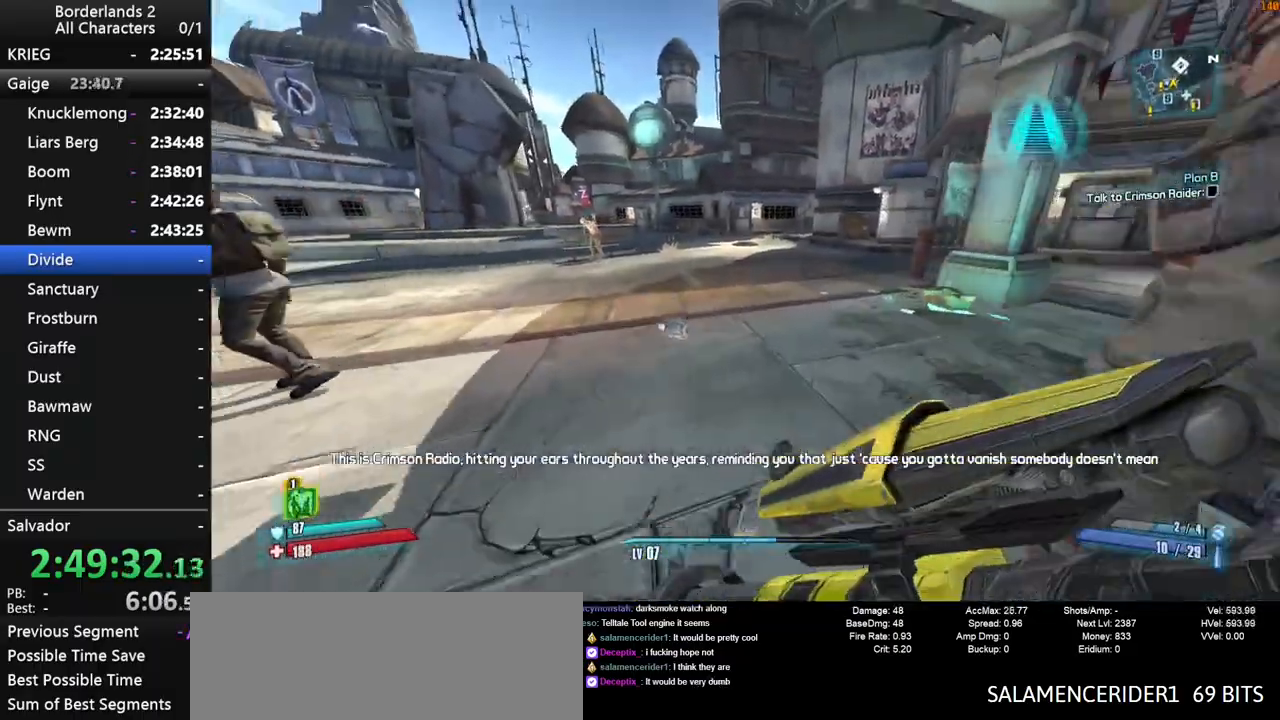
{"keys": ["w"], "mouse": [], "mouse_move": "right", "events": [[67, "shift", "up"], [167, "a", "up"], [350, "a", "down"], [433, "a", "up"]]}
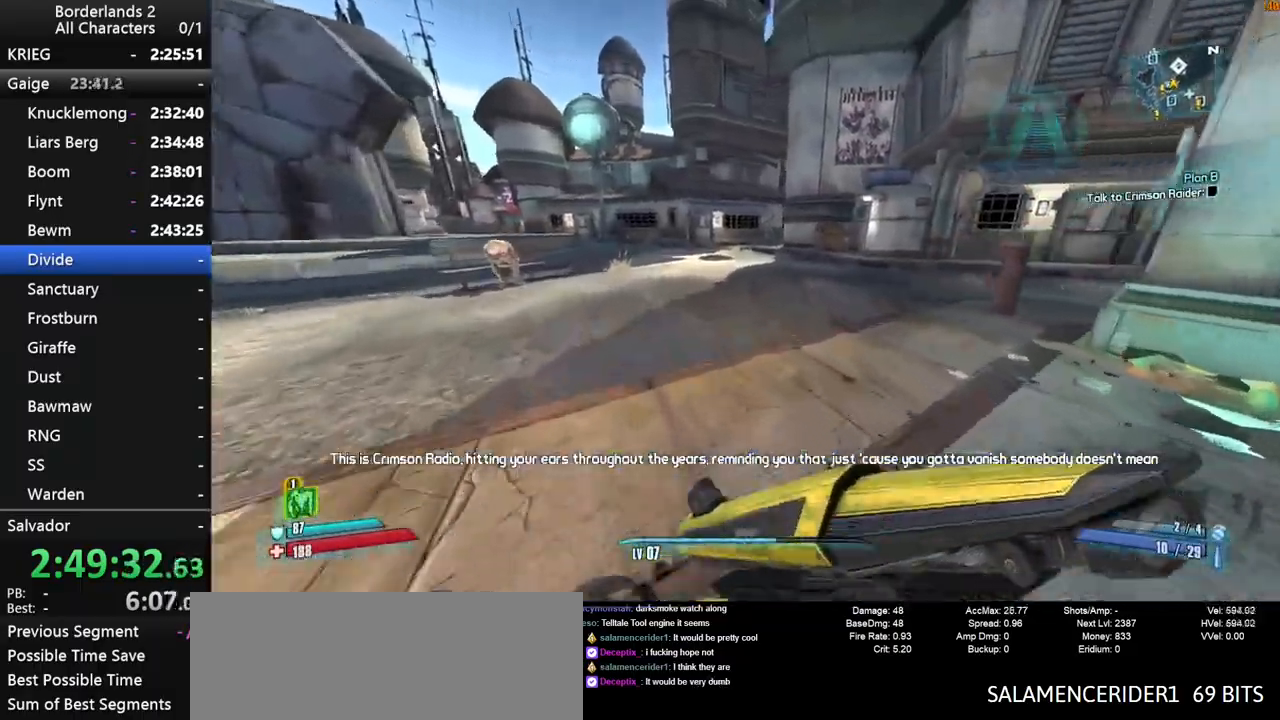
{"keys": ["shift", "space", "w"], "mouse": [], "mouse_move": "still", "events": [[267, "space", "down"], [317, "space", "up"], [367, "shift", "down"], [417, "space", "down"]]}
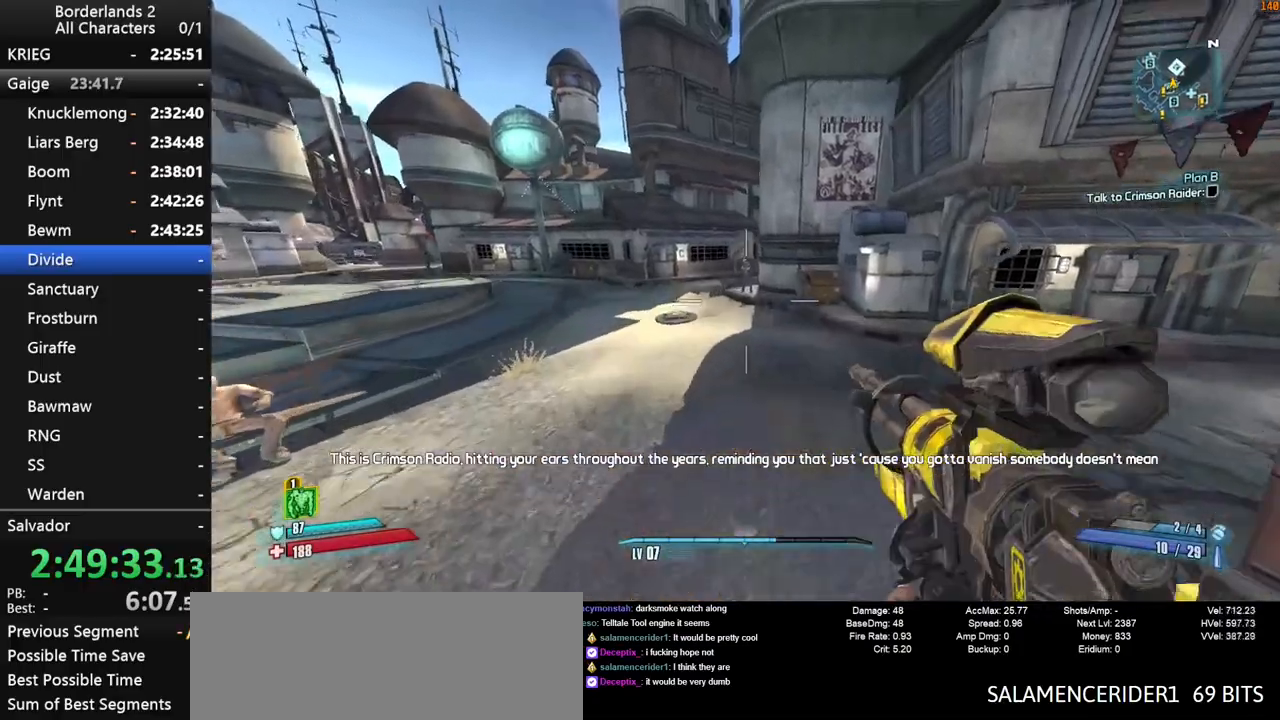
{"keys": ["d", "shift", "w"], "mouse": [], "mouse_move": "still", "events": [[283, "space", "up"], [333, "d", "down"]]}
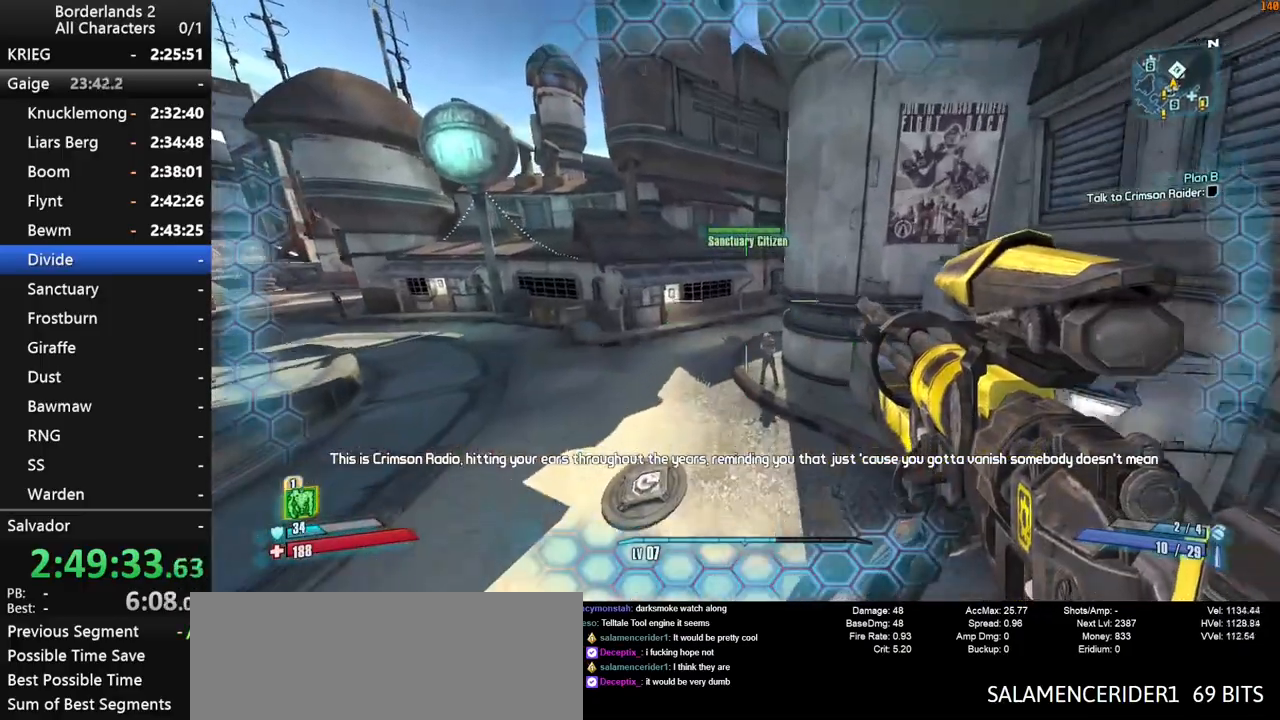
{"keys": ["w"], "mouse": [], "mouse_move": "right", "events": [[433, "shift", "up"], [483, "d", "up"]]}
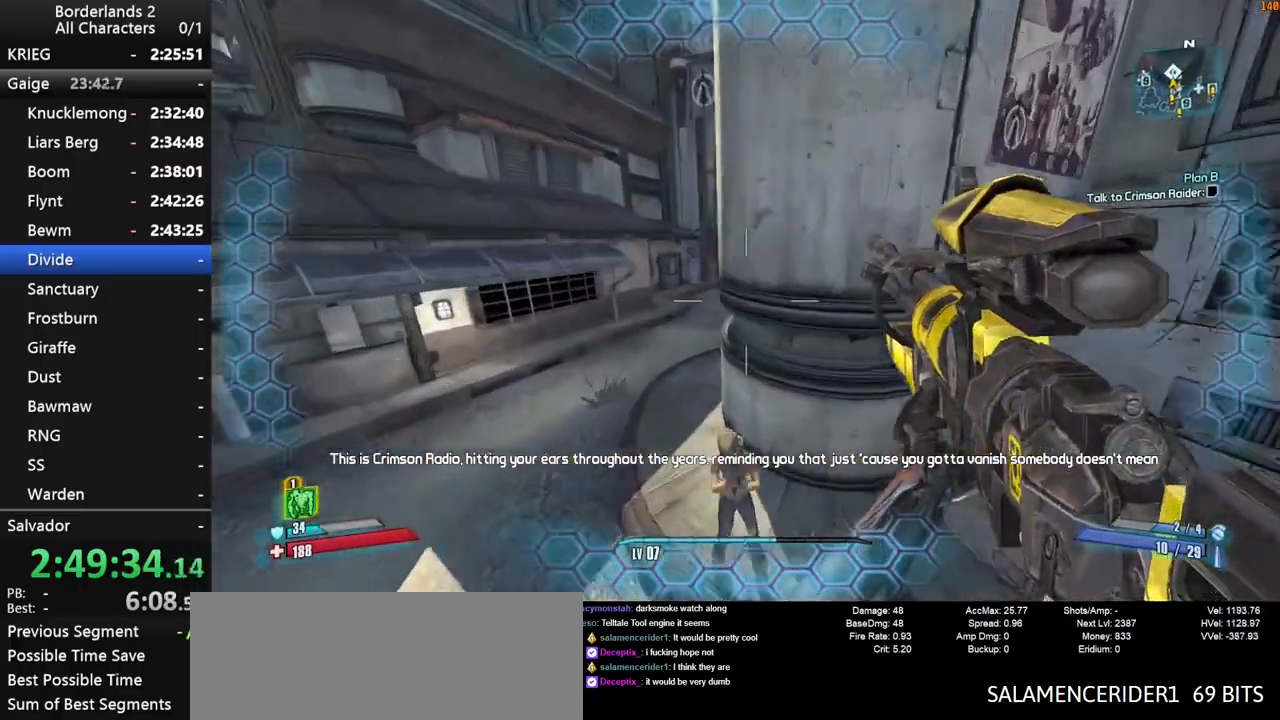
{"keys": ["space", "w"], "mouse": [], "mouse_move": "right", "events": [[500, "space", "down"]]}
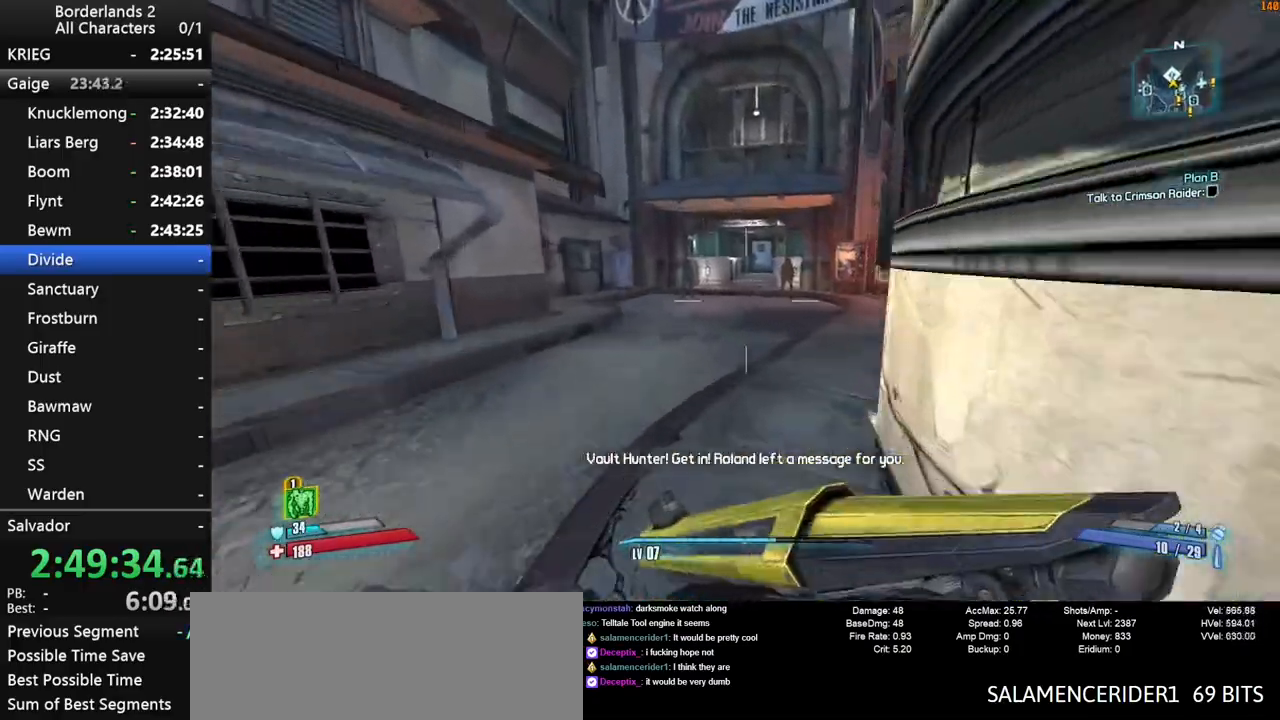
{"keys": ["w"], "mouse": [], "mouse_move": "still", "events": [[100, "space", "up"], [233, "d", "down"], [433, "d", "up"]]}